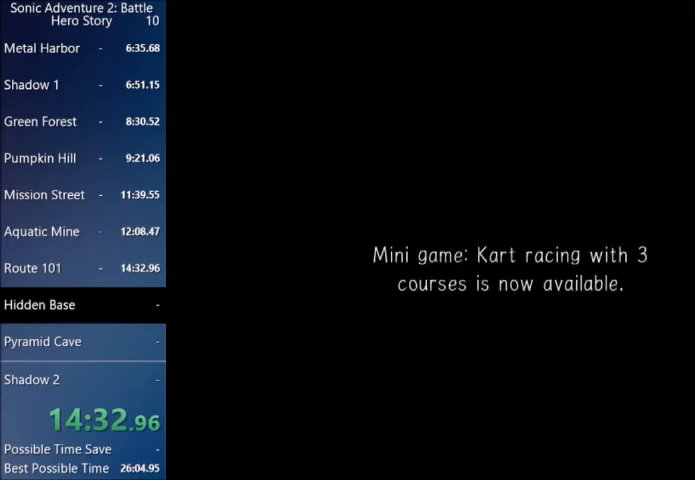
Gameplay with a controller (PlayStation layout); each line is a JSON object with the inputs held at the frame after it. "events" lists button and stick changes between this image and that frame as [ms after this image, input, new state], when the widget could be followed in between.
{"buttons": [], "left_stick": "center", "right_stick": "center"}
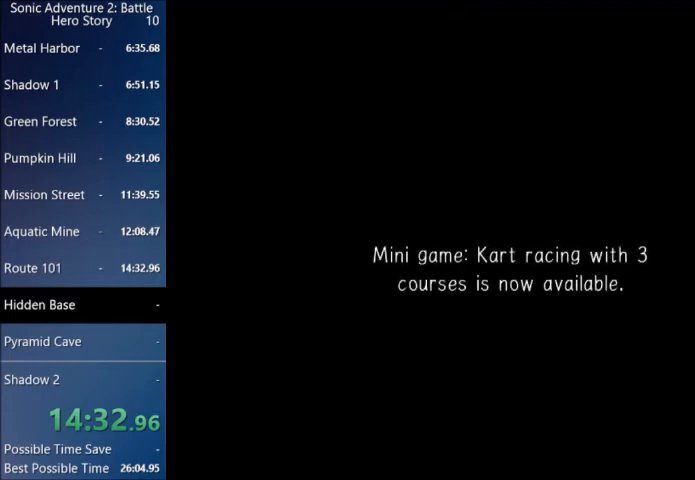
{"buttons": ["START"], "left_stick": "center", "right_stick": "center", "events": [[134, "START", "down"], [267, "START", "up"], [367, "START", "down"]]}
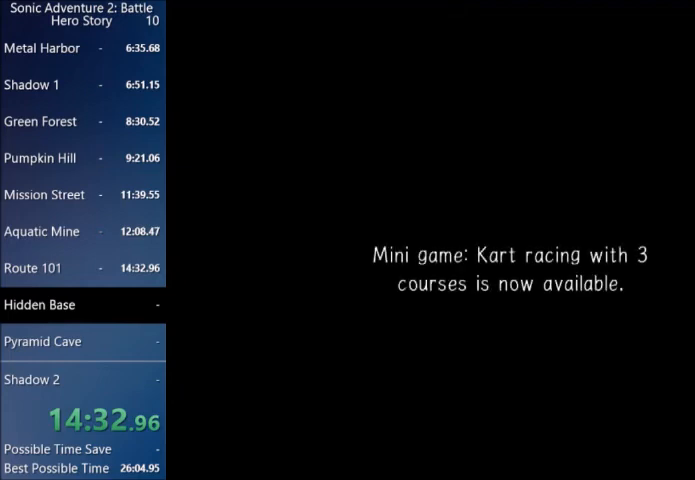
{"buttons": [], "left_stick": "center", "right_stick": "center", "events": [[33, "START", "up"], [133, "START", "down"], [267, "START", "up"], [333, "START", "down"], [500, "START", "up"]]}
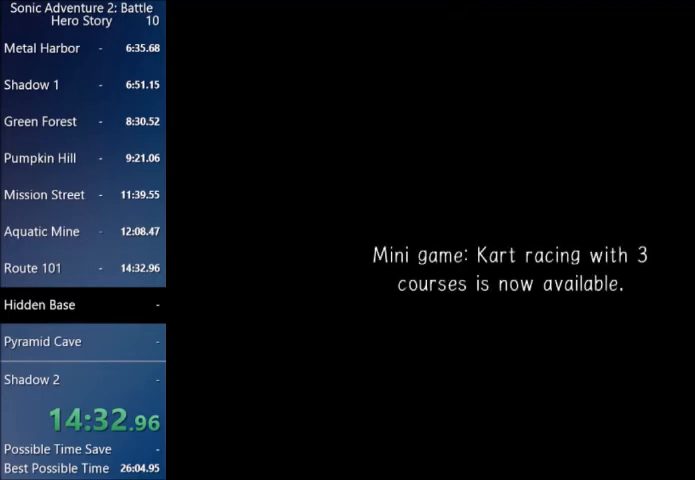
{"buttons": ["START"], "left_stick": "center", "right_stick": "center", "events": [[67, "START", "down"], [200, "START", "up"], [367, "START", "down"]]}
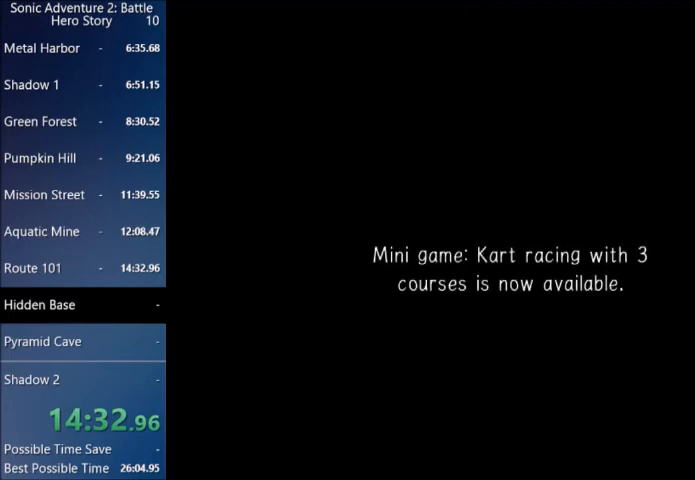
{"buttons": [], "left_stick": "center", "right_stick": "center", "events": [[34, "START", "up"], [100, "START", "down"], [267, "START", "up"], [334, "START", "down"], [467, "START", "up"]]}
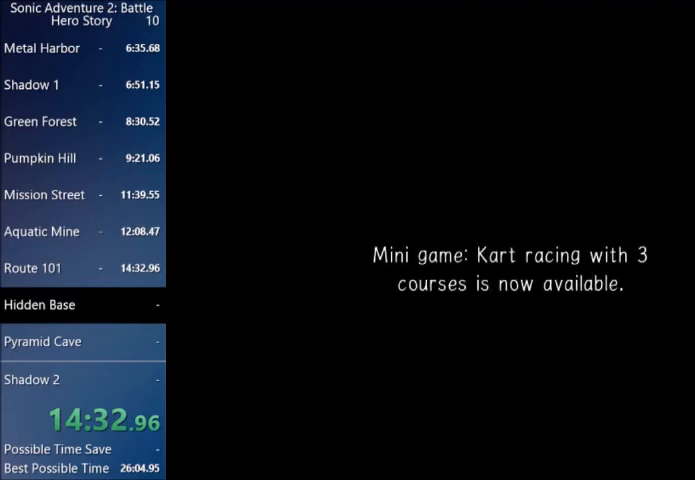
{"buttons": ["START"], "left_stick": "center", "right_stick": "center", "events": [[66, "START", "down"], [200, "START", "up"], [267, "START", "down"], [400, "START", "up"], [500, "START", "down"]]}
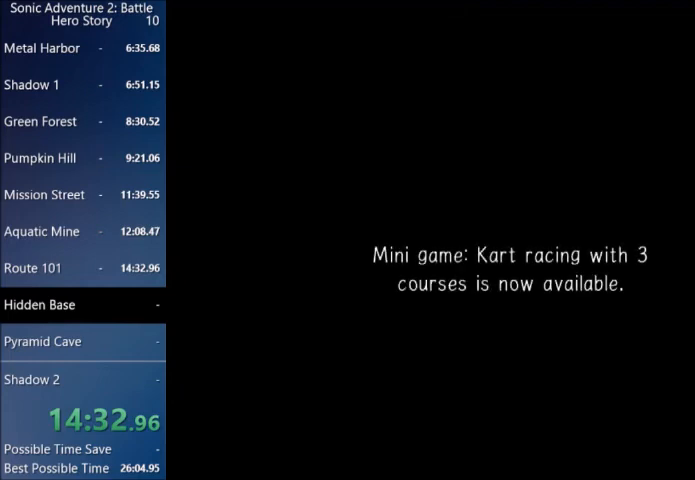
{"buttons": ["START"], "left_stick": "center", "right_stick": "center", "events": [[167, "START", "up"], [234, "START", "down"], [434, "START", "up"], [501, "START", "down"]]}
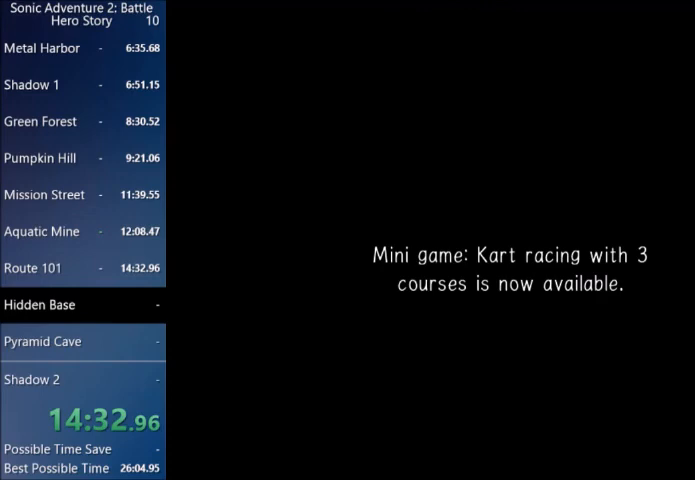
{"buttons": ["START"], "left_stick": "center", "right_stick": "center", "events": [[133, "START", "up"], [200, "START", "down"], [367, "START", "up"], [467, "START", "down"]]}
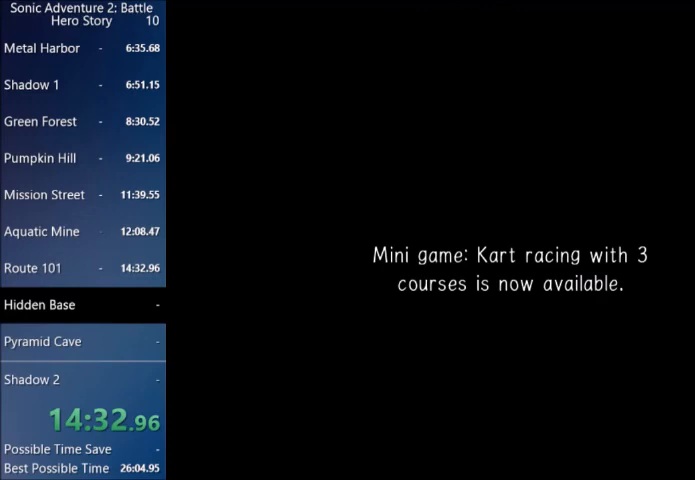
{"buttons": [], "left_stick": "center", "right_stick": "center", "events": [[134, "START", "up"], [267, "START", "down"], [434, "START", "up"]]}
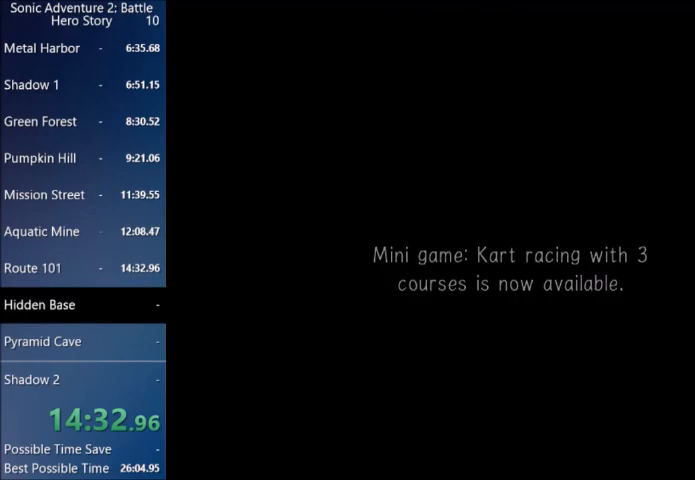
{"buttons": ["START"], "left_stick": "center", "right_stick": "center", "events": [[66, "START", "down"], [233, "START", "up"], [367, "START", "down"]]}
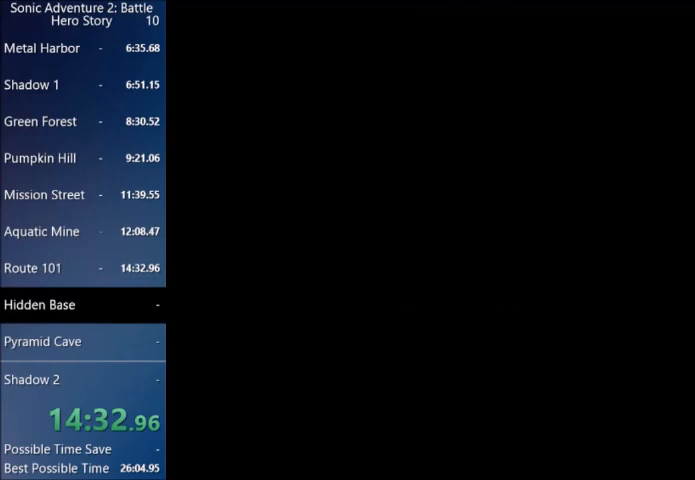
{"buttons": ["START"], "left_stick": "center", "right_stick": "center", "events": [[167, "START", "up"], [267, "START", "down"], [401, "START", "up"], [467, "START", "down"]]}
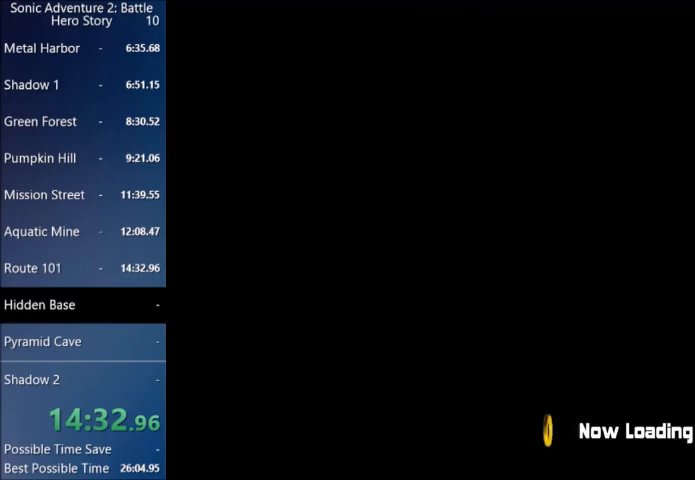
{"buttons": ["START"], "left_stick": "center", "right_stick": "center", "events": [[133, "START", "up"], [233, "START", "down"], [400, "START", "up"], [467, "START", "down"]]}
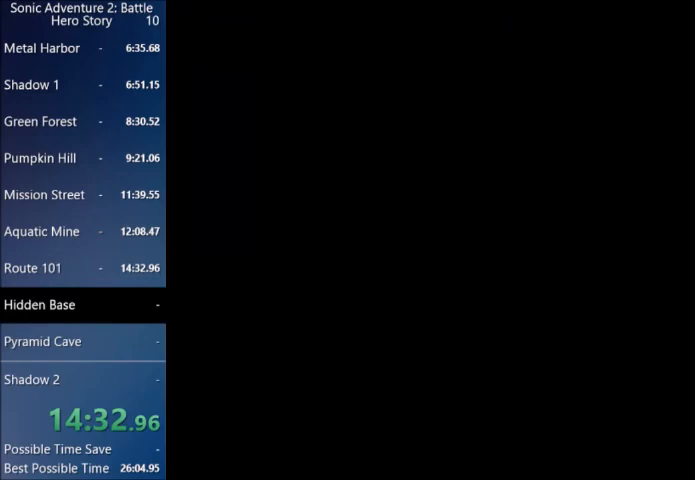
{"buttons": ["START"], "left_stick": "center", "right_stick": "center", "events": [[67, "START", "up"], [134, "START", "down"], [267, "START", "up"], [334, "START", "down"], [401, "START", "up"], [501, "START", "down"]]}
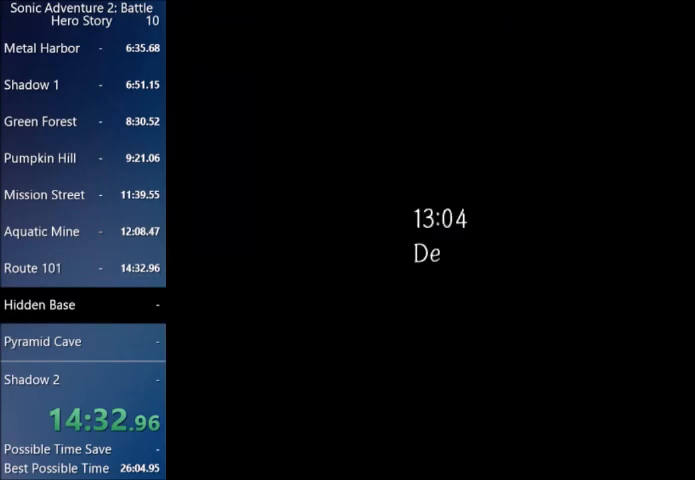
{"buttons": [], "left_stick": "center", "right_stick": "center", "events": [[66, "START", "up"], [167, "START", "down"], [267, "START", "up"], [333, "START", "down"], [433, "START", "up"]]}
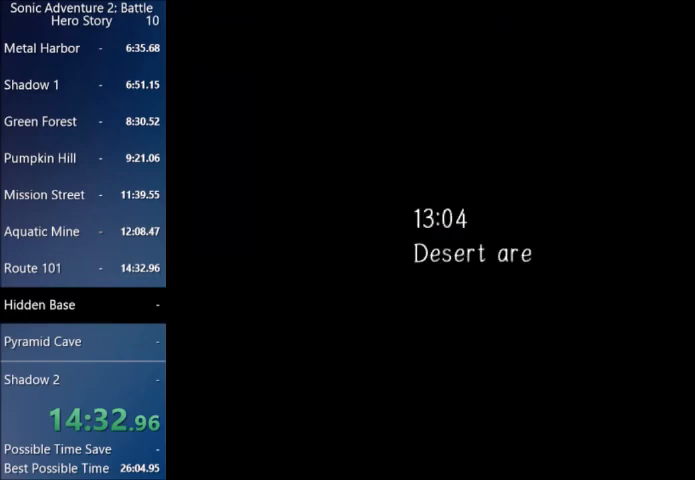
{"buttons": [], "left_stick": "center", "right_stick": "center", "events": [[67, "START", "down"], [134, "START", "up"], [234, "START", "down"], [334, "START", "up"], [401, "START", "down"], [467, "START", "up"]]}
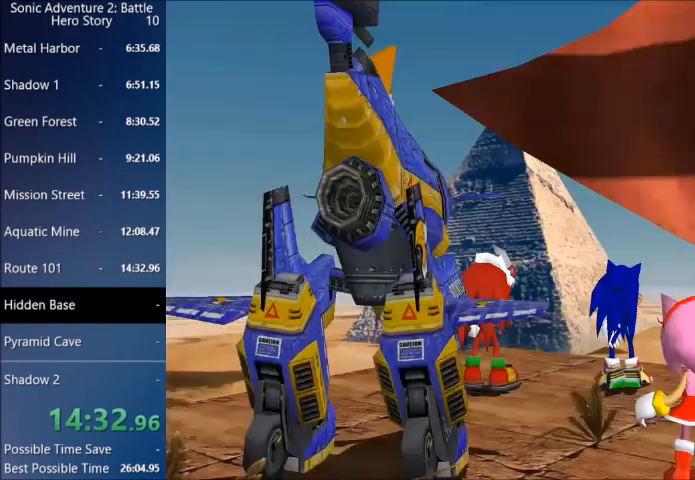
{"buttons": [], "left_stick": "center", "right_stick": "center", "events": [[66, "START", "down"], [133, "START", "up"], [233, "START", "down"], [267, "START", "up"], [367, "START", "down"], [433, "START", "up"]]}
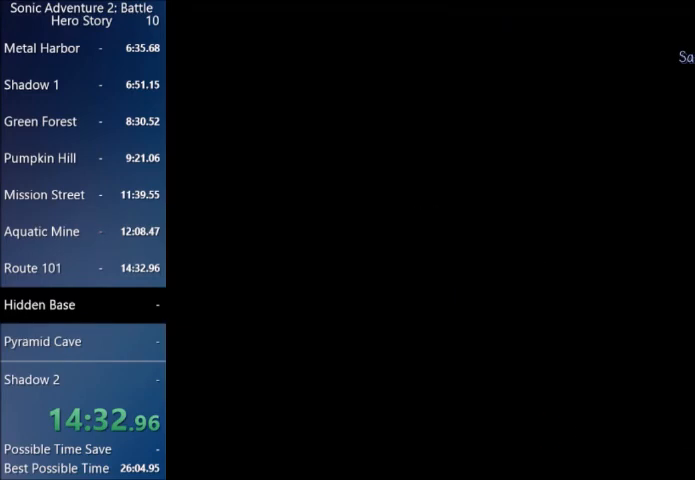
{"buttons": [], "left_stick": "center", "right_stick": "center", "events": []}
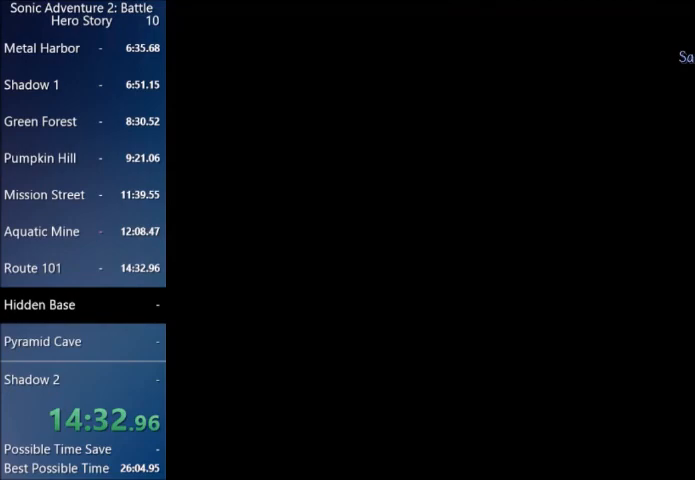
{"buttons": ["CROSS"], "left_stick": "center", "right_stick": "center", "events": [[133, "START", "down"], [233, "START", "up"], [300, "CROSS", "down"], [300, "START", "down"], [433, "CROSS", "up"], [433, "START", "up"], [500, "CROSS", "down"]]}
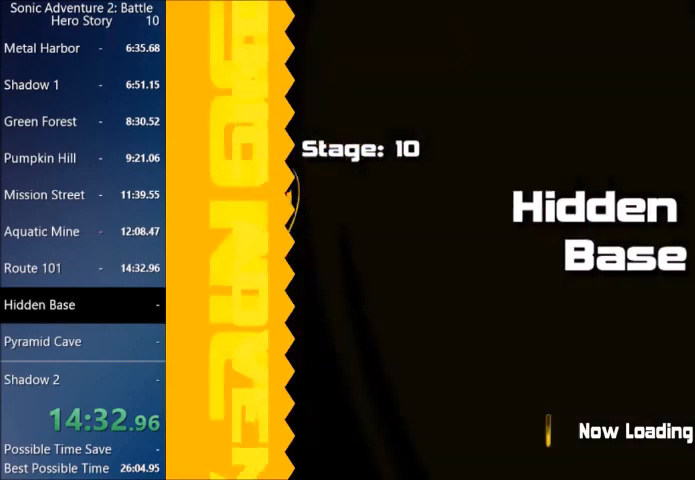
{"buttons": [], "left_stick": "center", "right_stick": "center", "events": [[100, "CROSS", "up"]]}
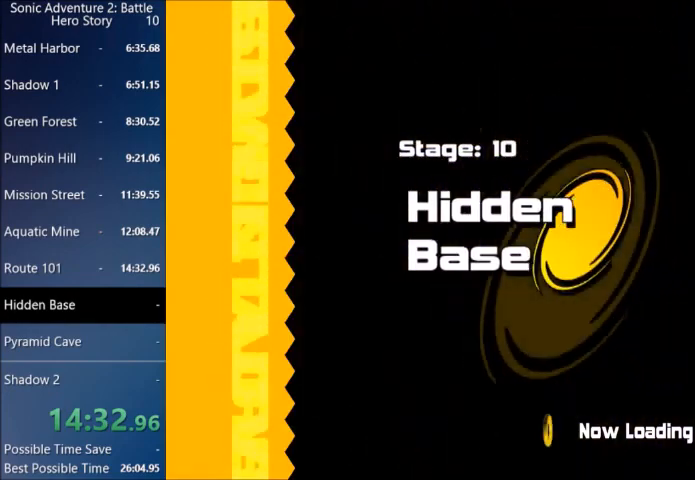
{"buttons": [], "left_stick": "center", "right_stick": "center", "events": []}
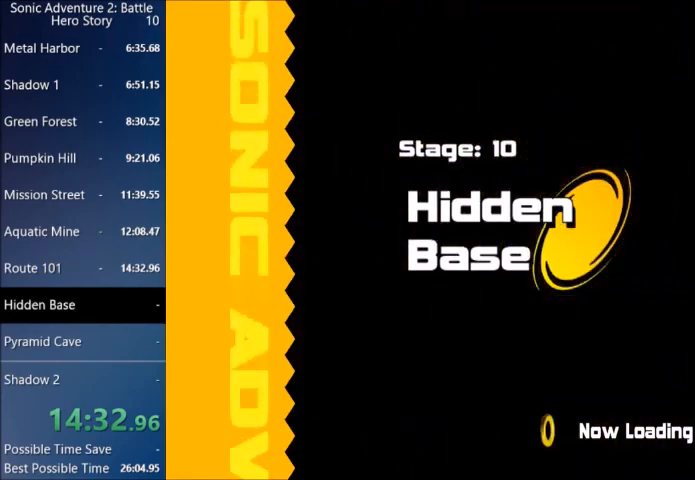
{"buttons": [], "left_stick": "center", "right_stick": "center", "events": []}
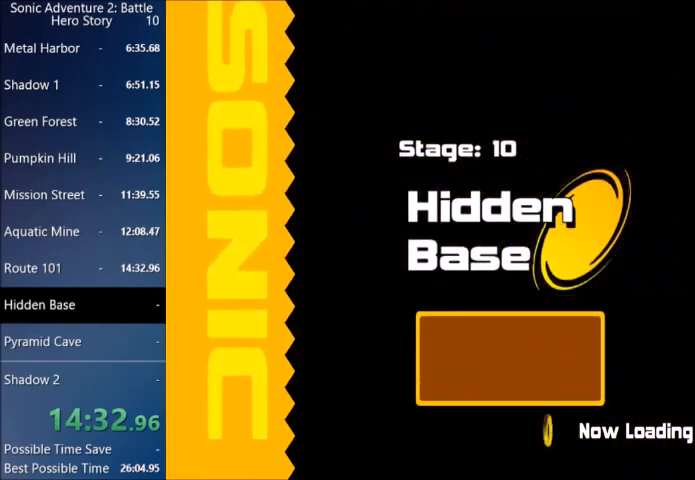
{"buttons": [], "left_stick": "center", "right_stick": "center", "events": []}
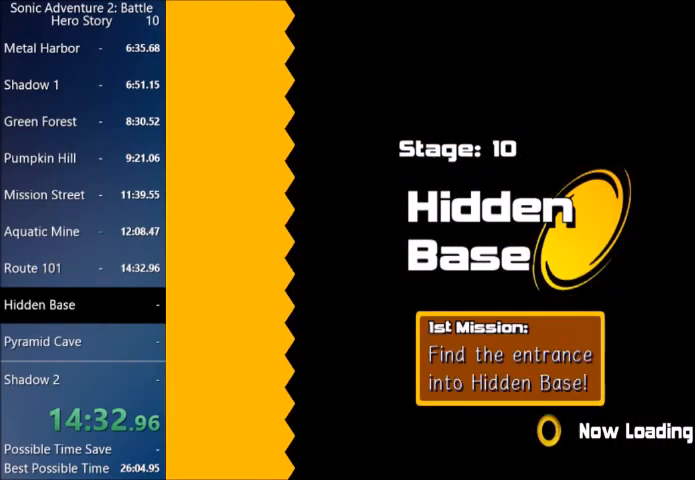
{"buttons": ["CIRCLE"], "left_stick": "up", "right_stick": "center", "events": [[367, "left_stick", "up"], [501, "CIRCLE", "down"]]}
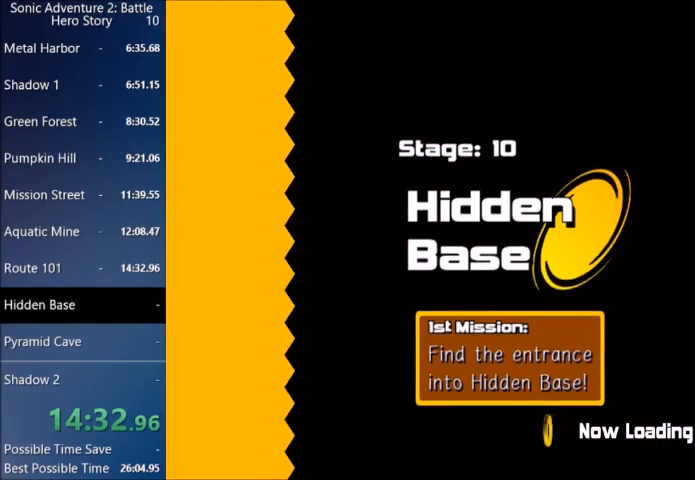
{"buttons": ["CIRCLE"], "left_stick": "up", "right_stick": "center", "events": [[100, "CIRCLE", "up"], [133, "CIRCLE", "down"]]}
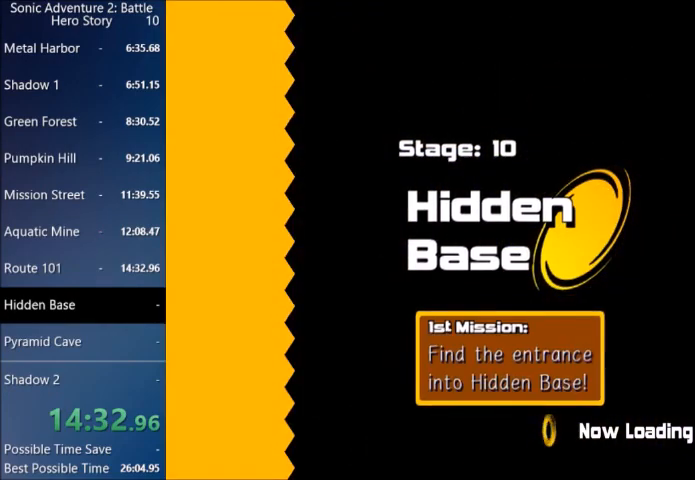
{"buttons": ["CIRCLE"], "left_stick": "up", "right_stick": "center", "events": [[100, "CIRCLE", "up"], [134, "CIRCLE", "down"], [334, "CIRCLE", "up"], [367, "CIRCLE", "down"]]}
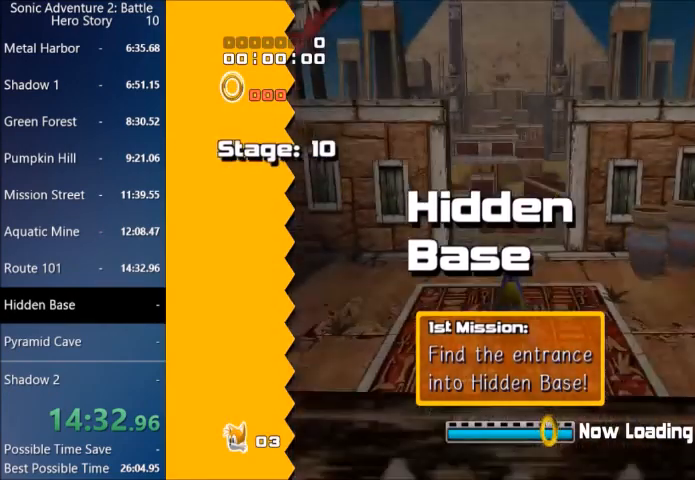
{"buttons": [], "left_stick": "up", "right_stick": "center", "events": [[66, "CIRCLE", "up"], [100, "CIRCLE", "down"], [300, "CIRCLE", "up"], [367, "CIRCLE", "down"], [500, "CIRCLE", "up"]]}
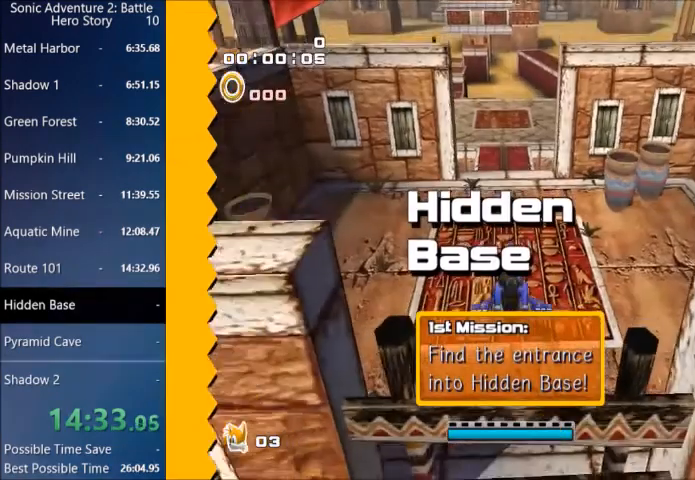
{"buttons": [], "left_stick": "up", "right_stick": "center", "events": [[34, "CIRCLE", "down"], [334, "CIRCLE", "up"], [367, "CIRCLE", "down"], [501, "CIRCLE", "up"]]}
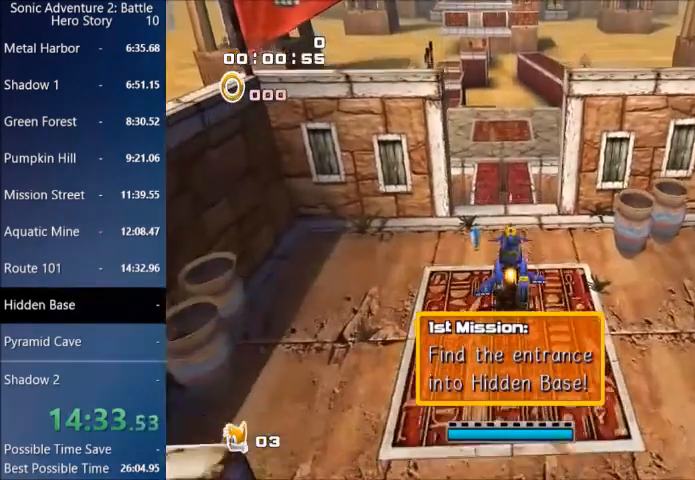
{"buttons": [], "left_stick": "up", "right_stick": "center", "events": [[66, "CIRCLE", "down"], [167, "CIRCLE", "up"], [233, "CIRCLE", "down"], [500, "CIRCLE", "up"]]}
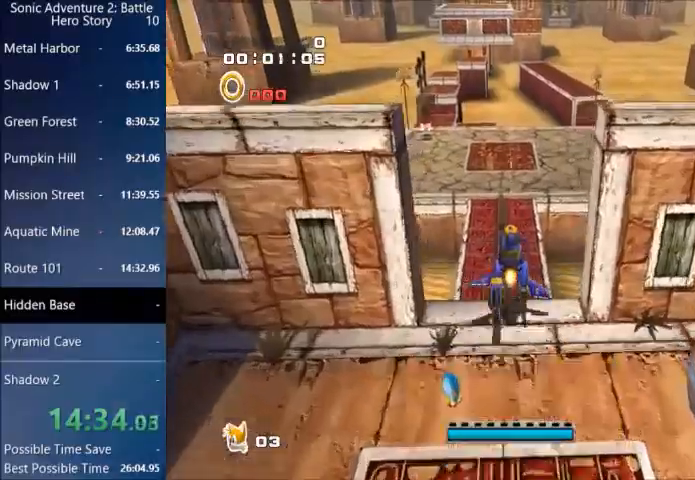
{"buttons": [], "left_stick": "up", "right_stick": "center", "events": [[34, "CIRCLE", "down"], [300, "CIRCLE", "up"], [367, "CIRCLE", "down"], [467, "CIRCLE", "up"]]}
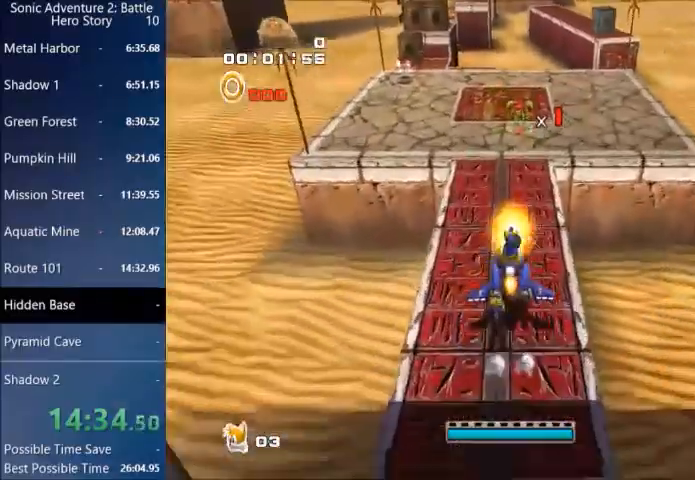
{"buttons": ["CIRCLE"], "left_stick": "up", "right_stick": "center", "events": [[33, "CIRCLE", "down"], [100, "CIRCLE", "up"], [167, "CIRCLE", "down"], [400, "CIRCLE", "up"], [467, "CIRCLE", "down"]]}